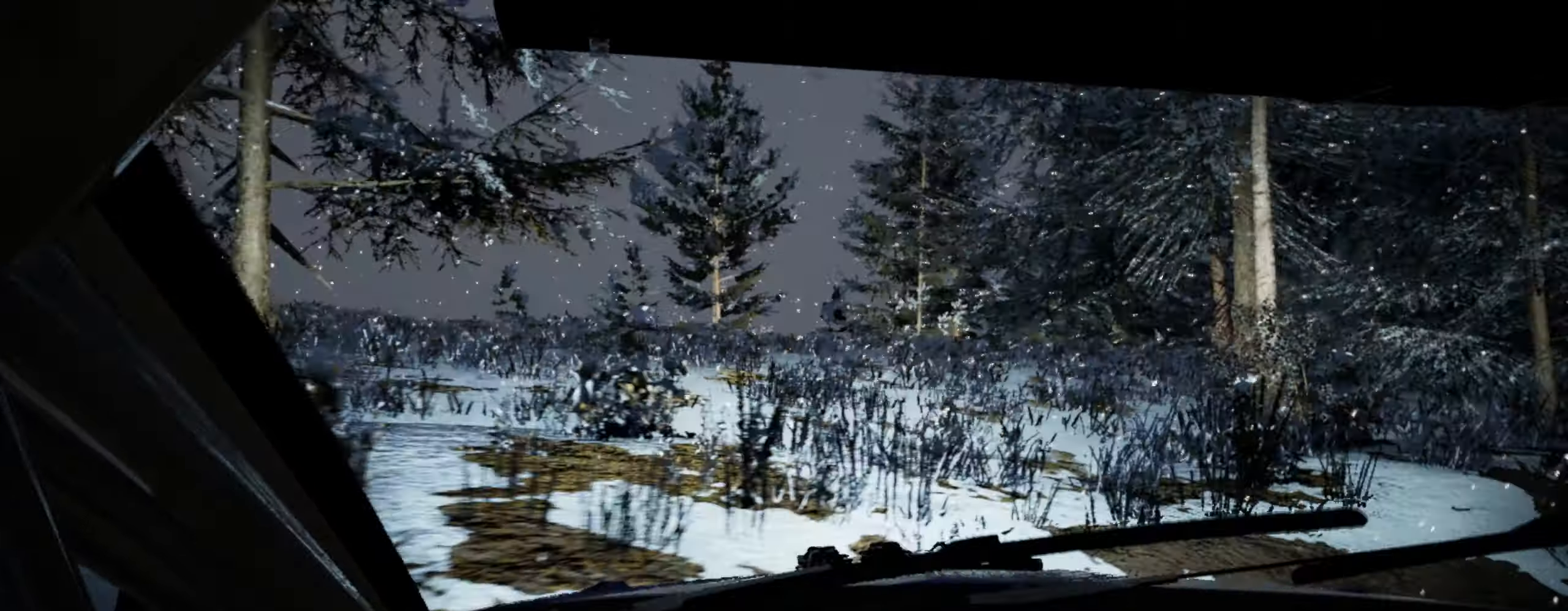
Gameplay with a controller (Xbox layout); each line is a JSON object with the inputs held at the frame after it. "events" lists button and stick changes between this image and that frame as [ms after this image, input, new state], when the widget could be followed in between.
{"buttons": ["R2"], "left_stick": "right", "right_stick": "center", "events": [[400, "R2", "down"]]}
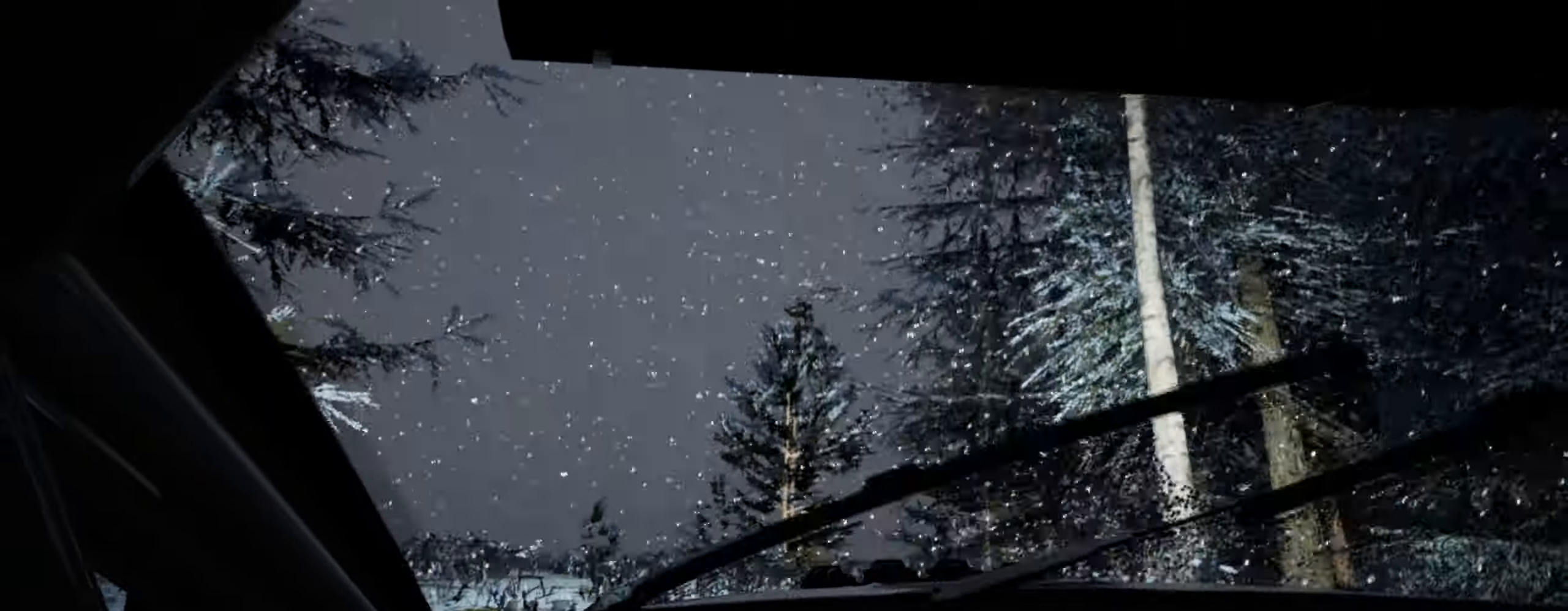
{"buttons": ["R2"], "left_stick": "right", "right_stick": "center", "events": []}
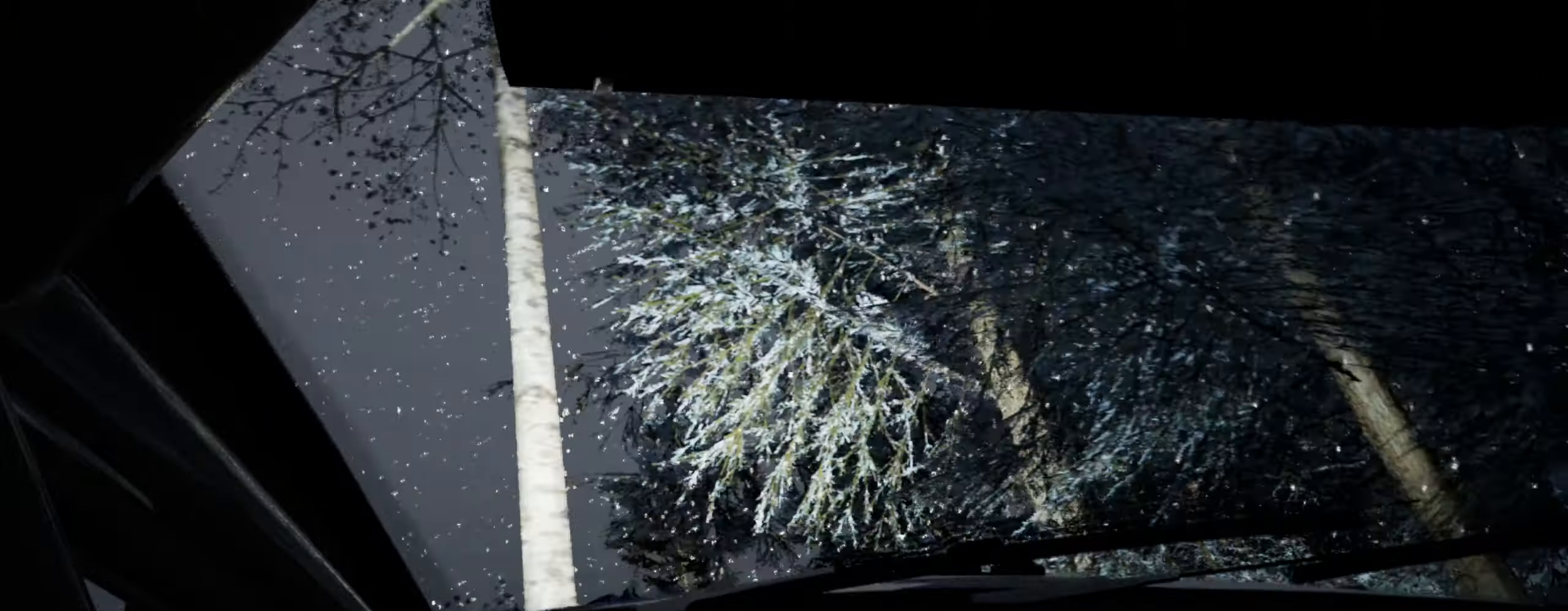
{"buttons": [], "left_stick": "right", "right_stick": "up", "events": [[267, "L1", "down"], [350, "L1", "up"], [384, "right_stick", "up"], [467, "R2", "up"]]}
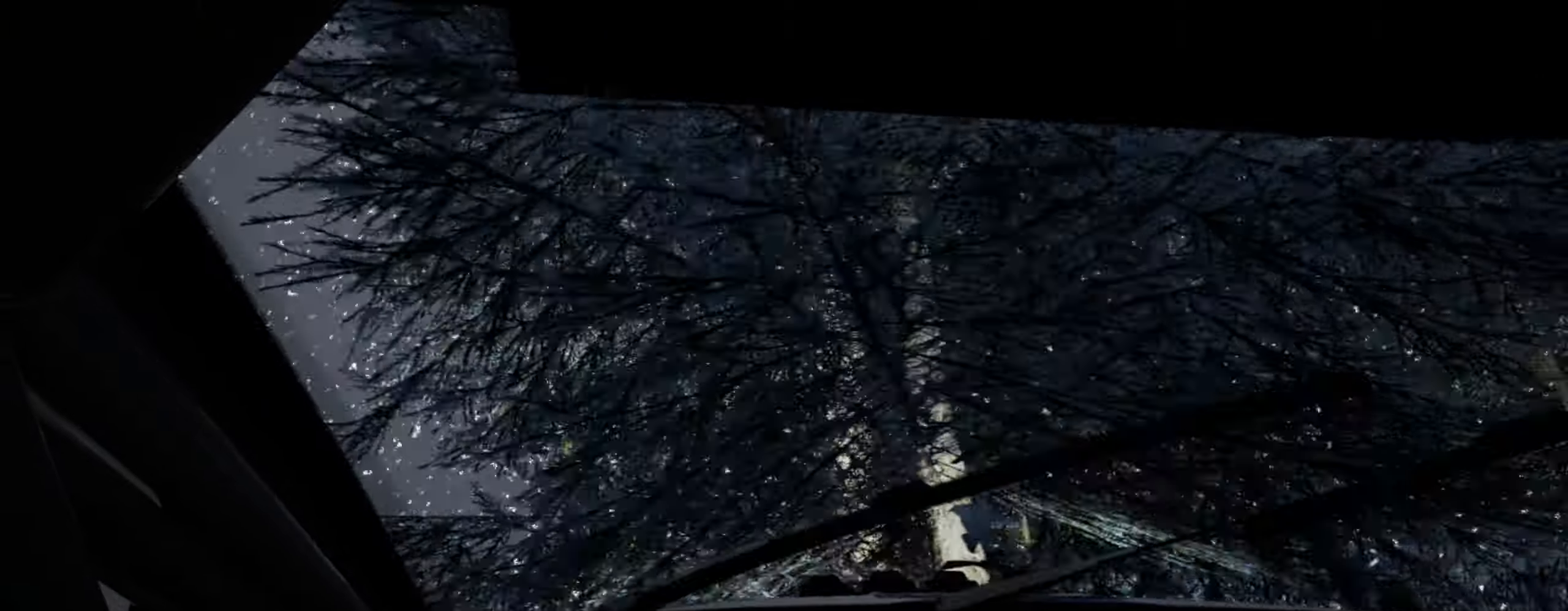
{"buttons": [], "left_stick": "right", "right_stick": "up", "events": [[17, "L1", "down"], [100, "L1", "up"]]}
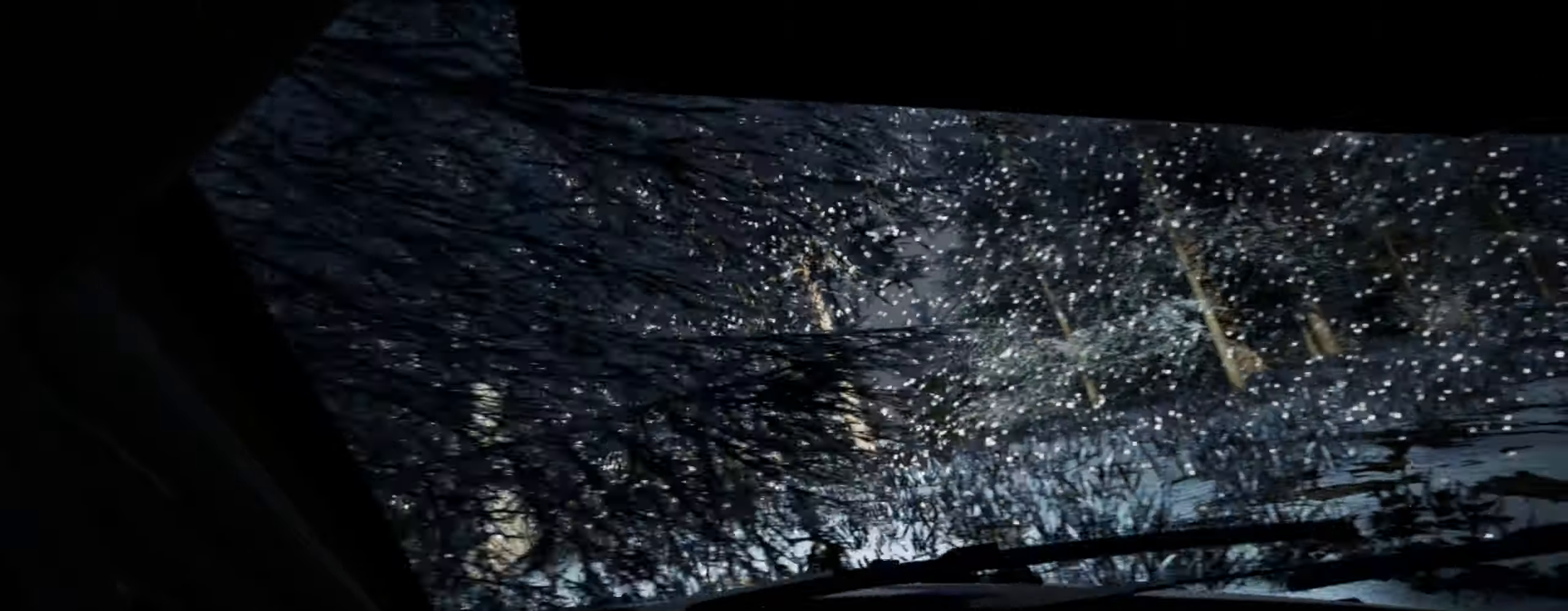
{"buttons": [], "left_stick": "left", "right_stick": "center", "events": [[334, "left_stick", "center"], [400, "right_stick", "center"], [450, "left_stick", "left"]]}
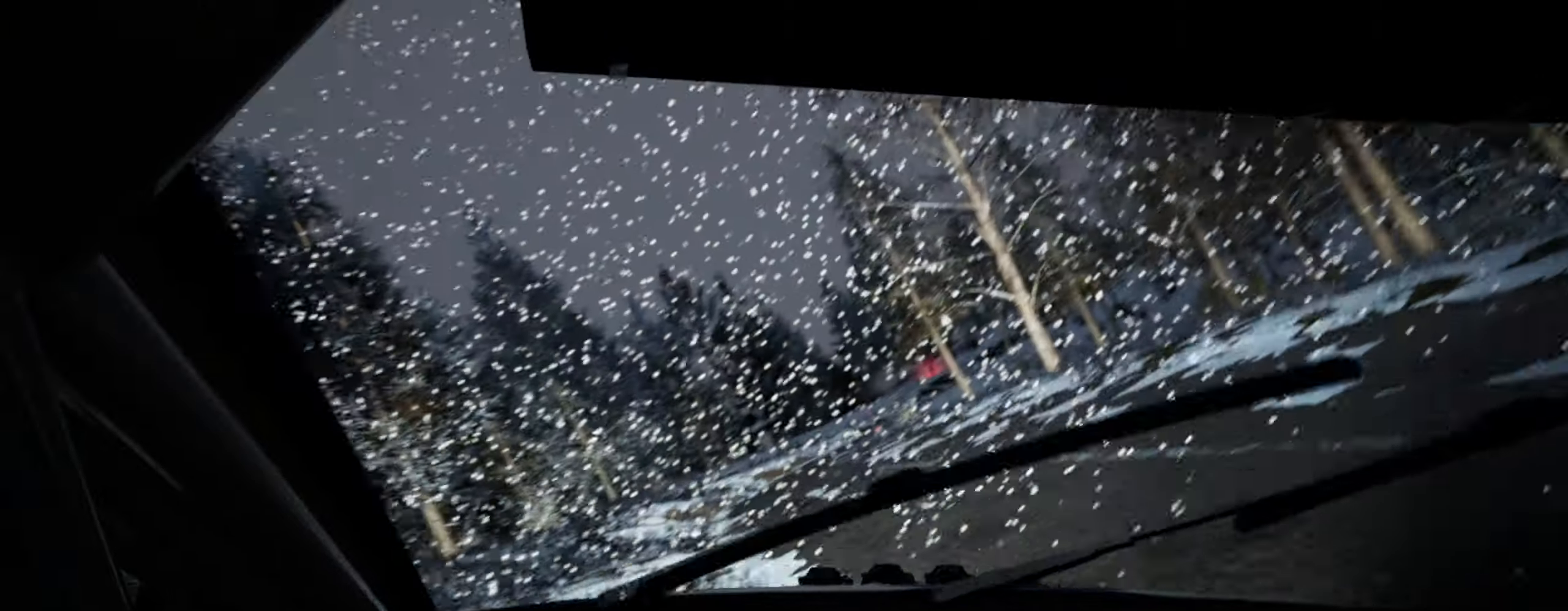
{"buttons": [], "left_stick": "left", "right_stick": "up", "events": [[267, "right_stick", "up"]]}
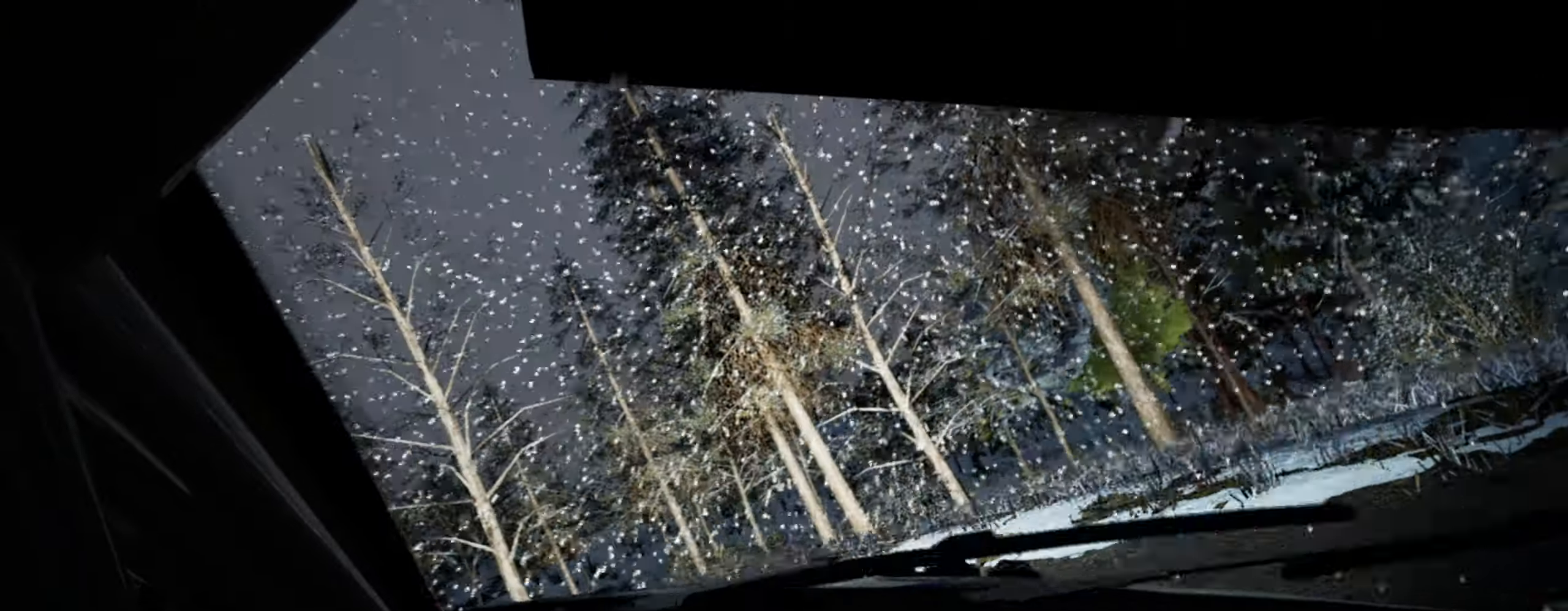
{"buttons": ["R2"], "left_stick": "left", "right_stick": "up", "events": [[34, "right_stick", "center"], [366, "right_stick", "up-left"], [450, "R2", "down"], [450, "right_stick", "up"]]}
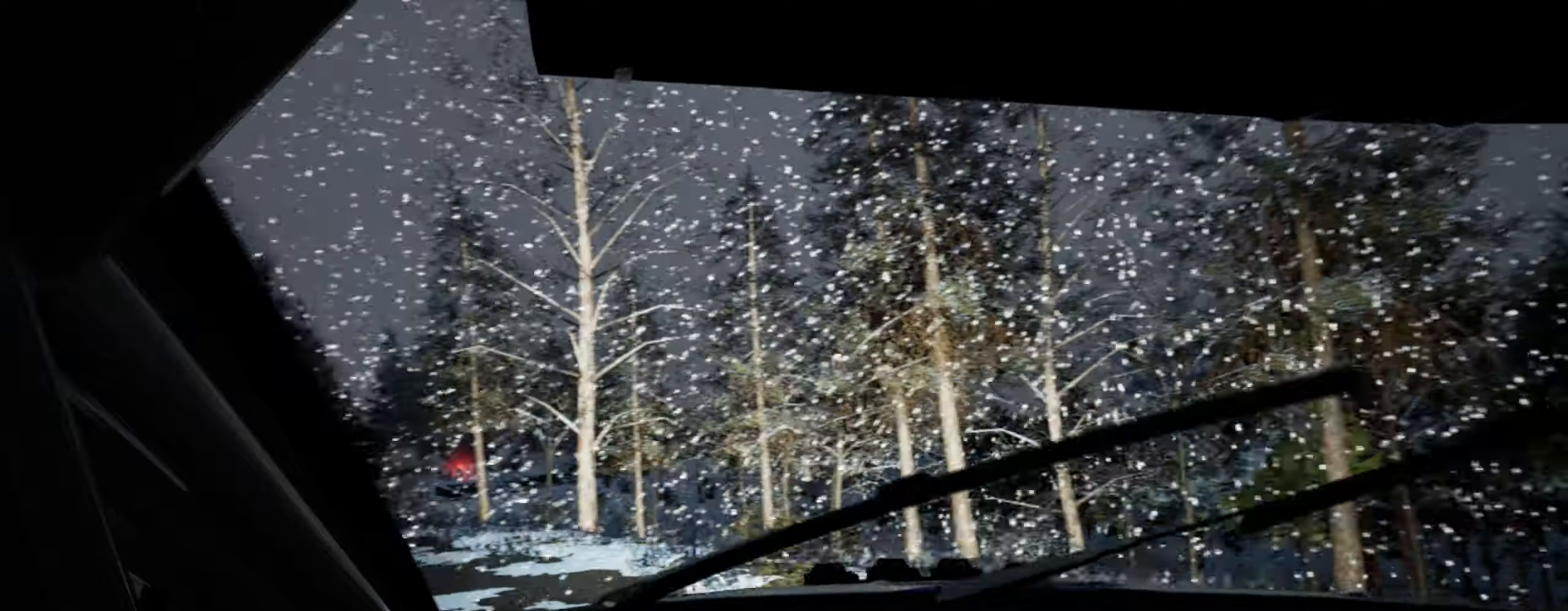
{"buttons": [], "left_stick": "right", "right_stick": "up", "events": [[100, "R2", "up"], [150, "right_stick", "center"], [183, "left_stick", "center"], [366, "right_stick", "up"], [450, "left_stick", "right"]]}
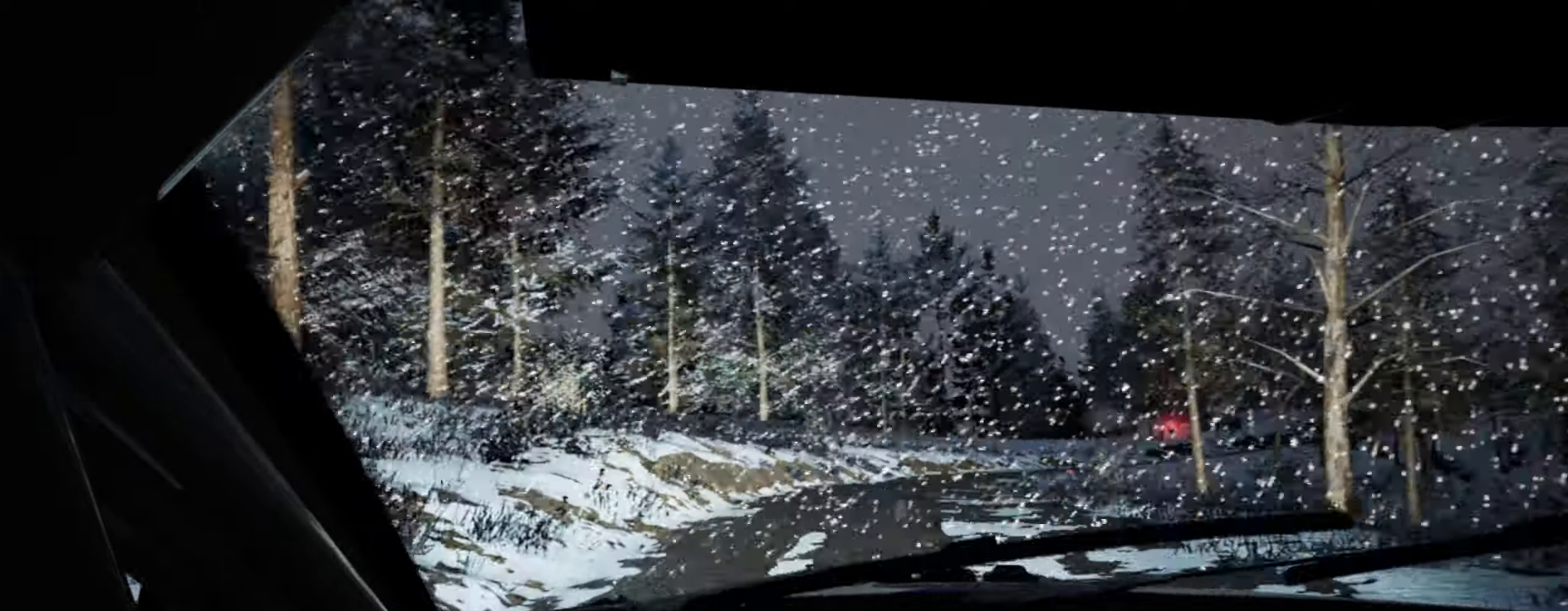
{"buttons": [], "left_stick": "right", "right_stick": "up", "events": [[200, "left_stick", "center"], [383, "left_stick", "right"]]}
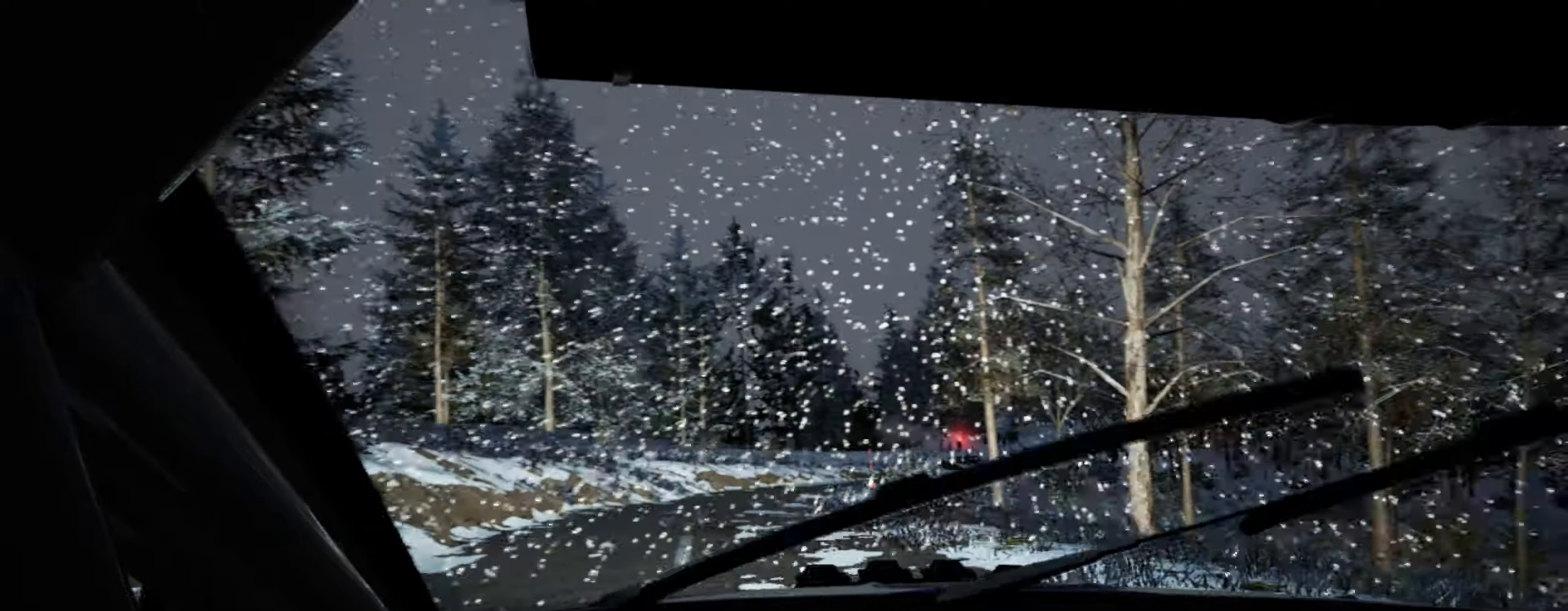
{"buttons": [], "left_stick": "left", "right_stick": "center", "events": [[50, "left_stick", "center"], [150, "left_stick", "left"], [250, "right_stick", "center"]]}
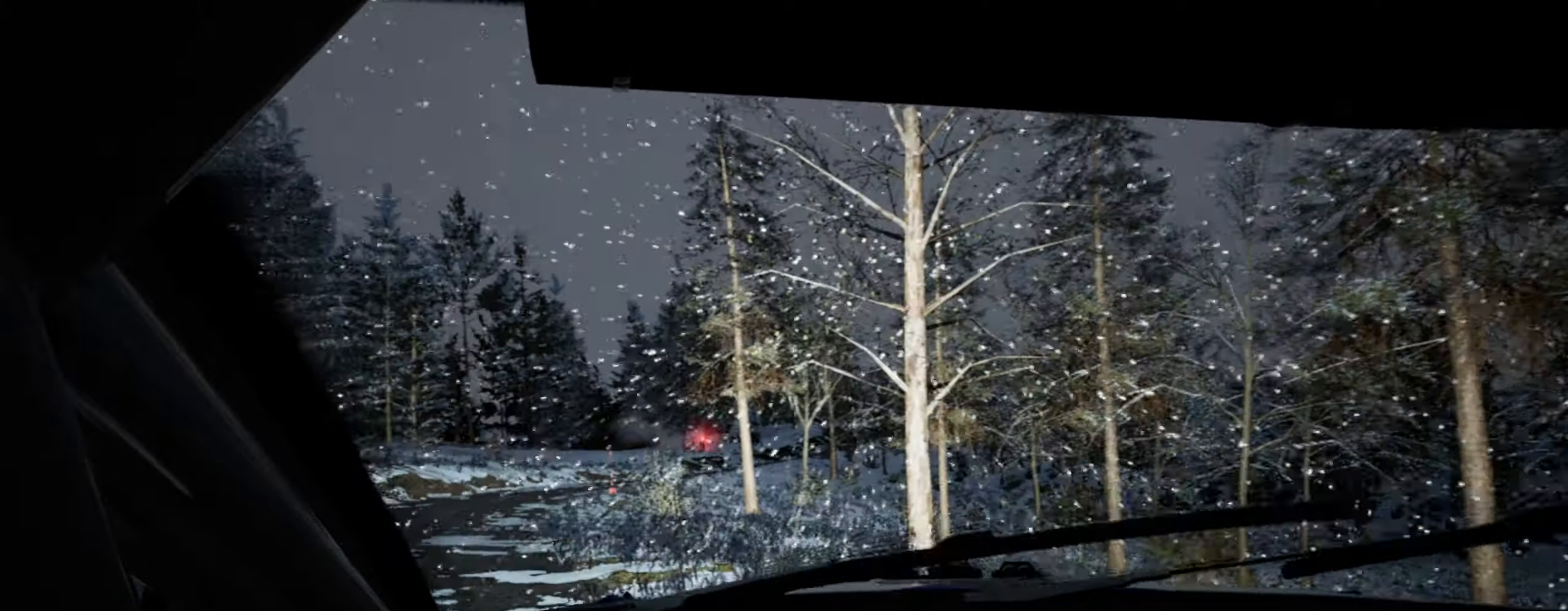
{"buttons": [], "left_stick": "left", "right_stick": "center", "events": [[116, "right_stick", "up"], [166, "left_stick", "center"], [383, "left_stick", "left"], [416, "right_stick", "center"]]}
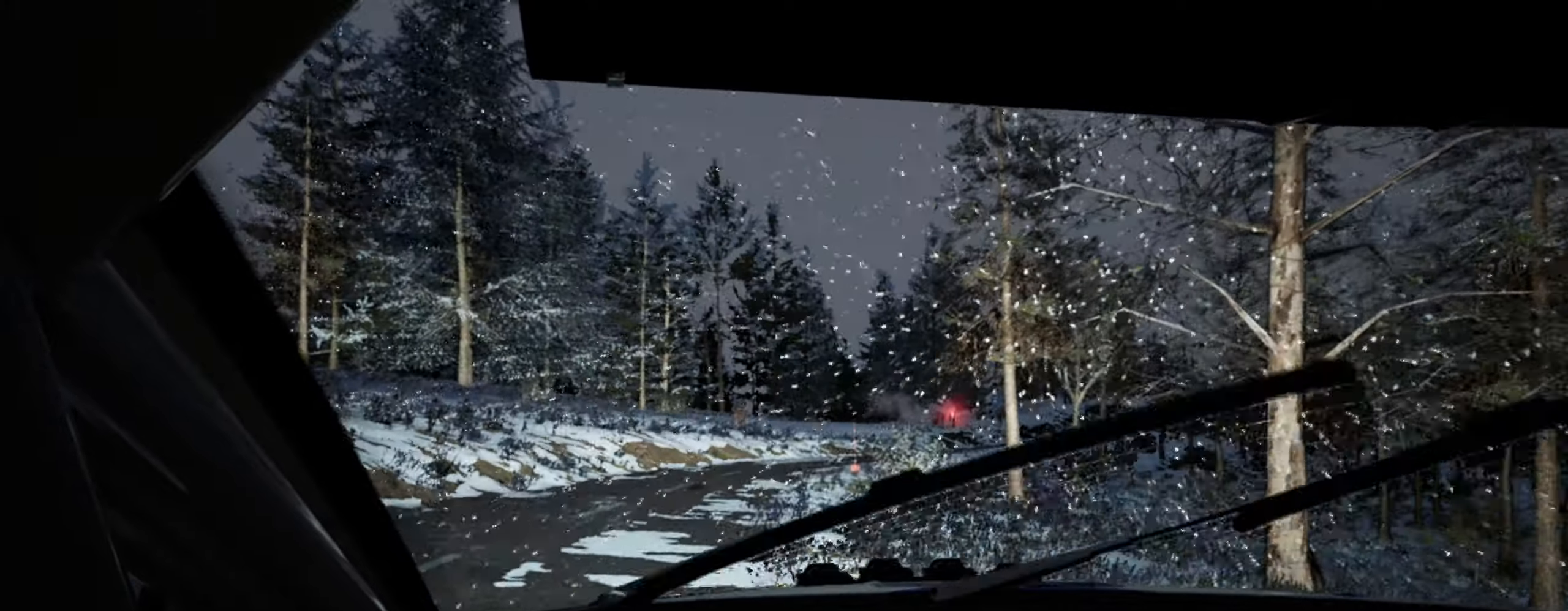
{"buttons": [], "left_stick": "right", "right_stick": "center", "events": [[266, "left_stick", "center"], [283, "right_stick", "up"], [450, "right_stick", "center"], [483, "left_stick", "right"]]}
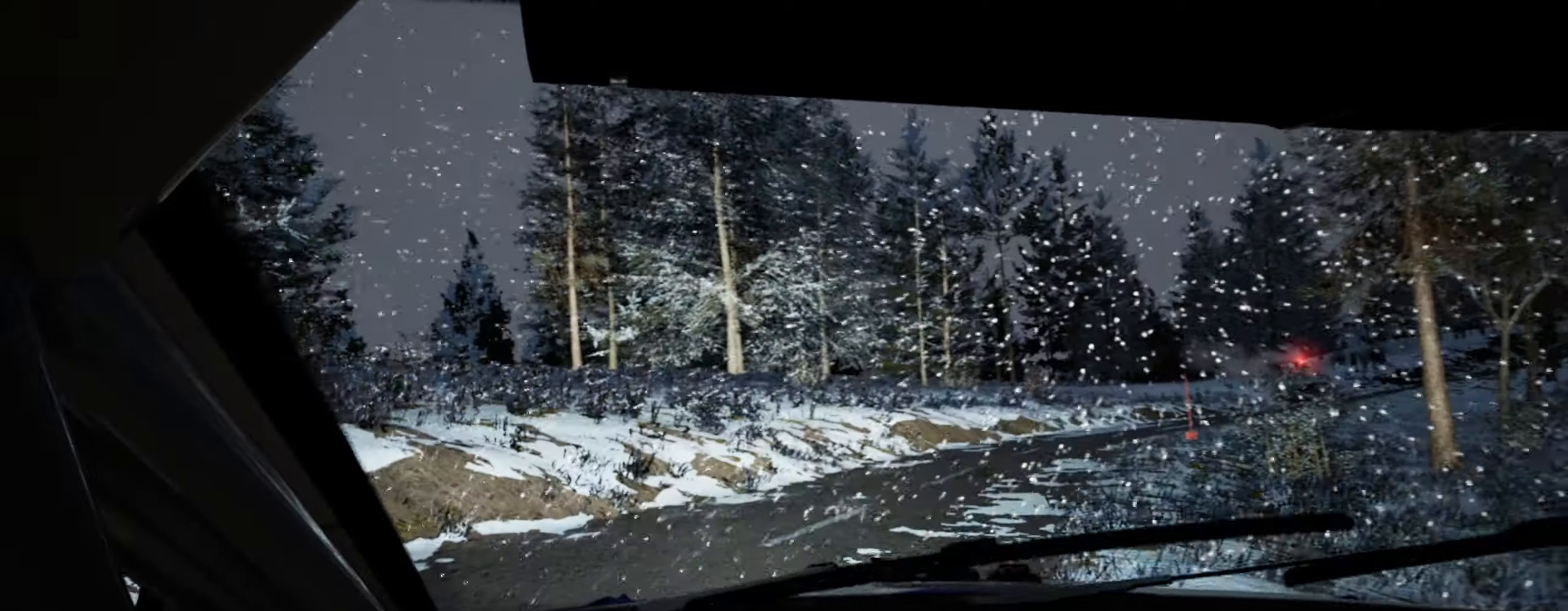
{"buttons": [], "left_stick": "right", "right_stick": "center", "events": [[133, "right_stick", "up"], [200, "left_stick", "center"], [333, "left_stick", "right"], [450, "right_stick", "center"]]}
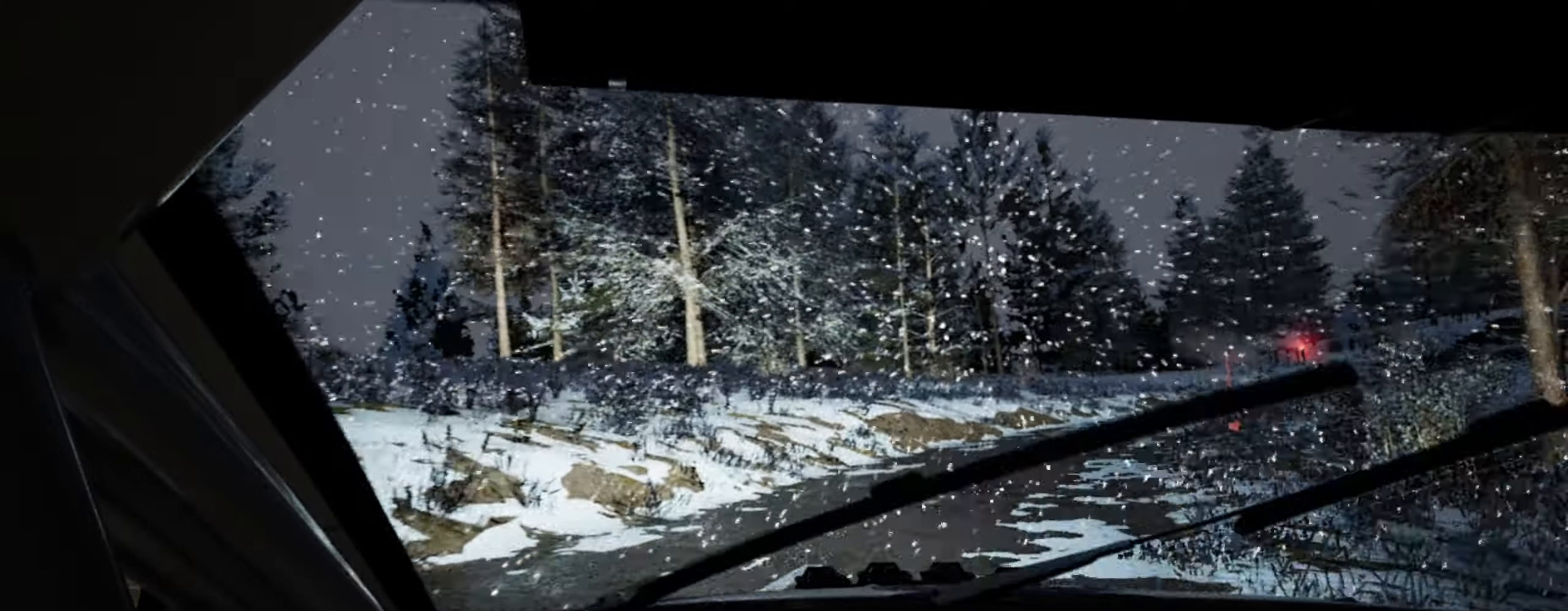
{"buttons": [], "left_stick": "left", "right_stick": "up", "events": [[116, "left_stick", "center"], [133, "right_stick", "up"], [266, "left_stick", "left"], [283, "R1", "down"], [350, "R1", "up"], [366, "left_stick", "center"], [483, "left_stick", "left"]]}
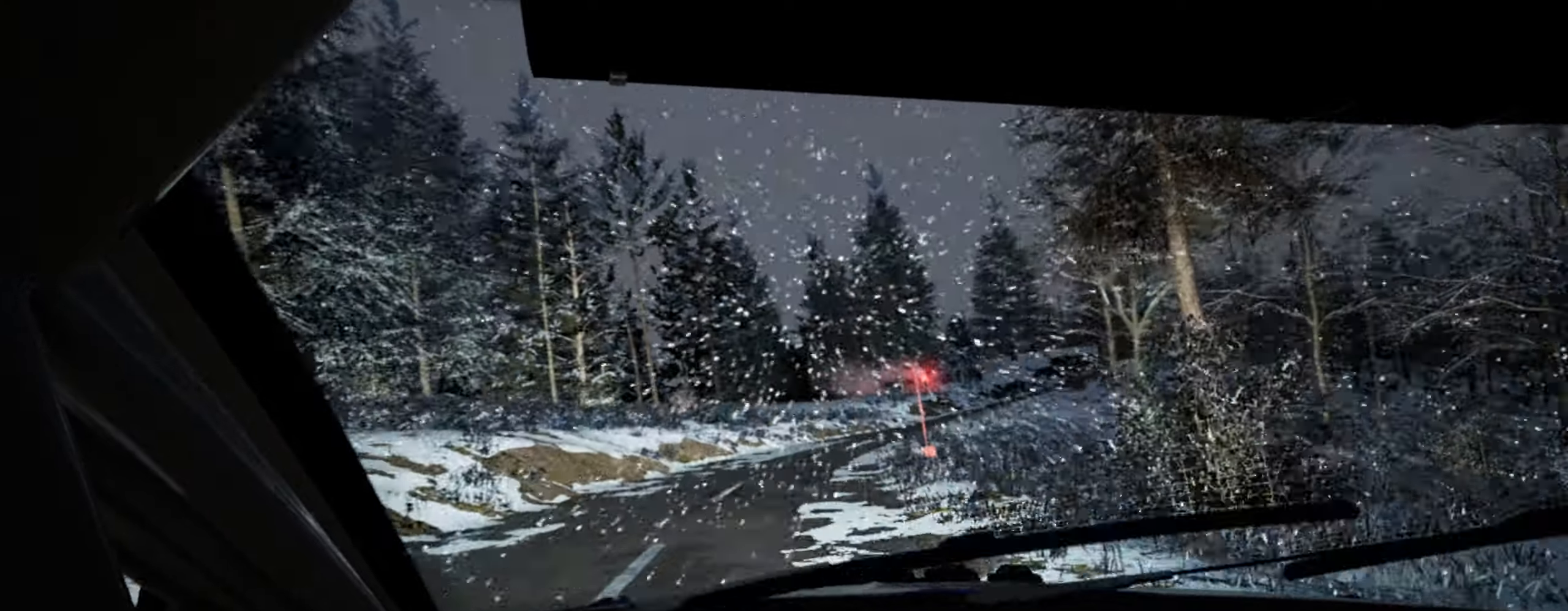
{"buttons": [], "left_stick": "center", "right_stick": "up", "events": [[216, "left_stick", "center"]]}
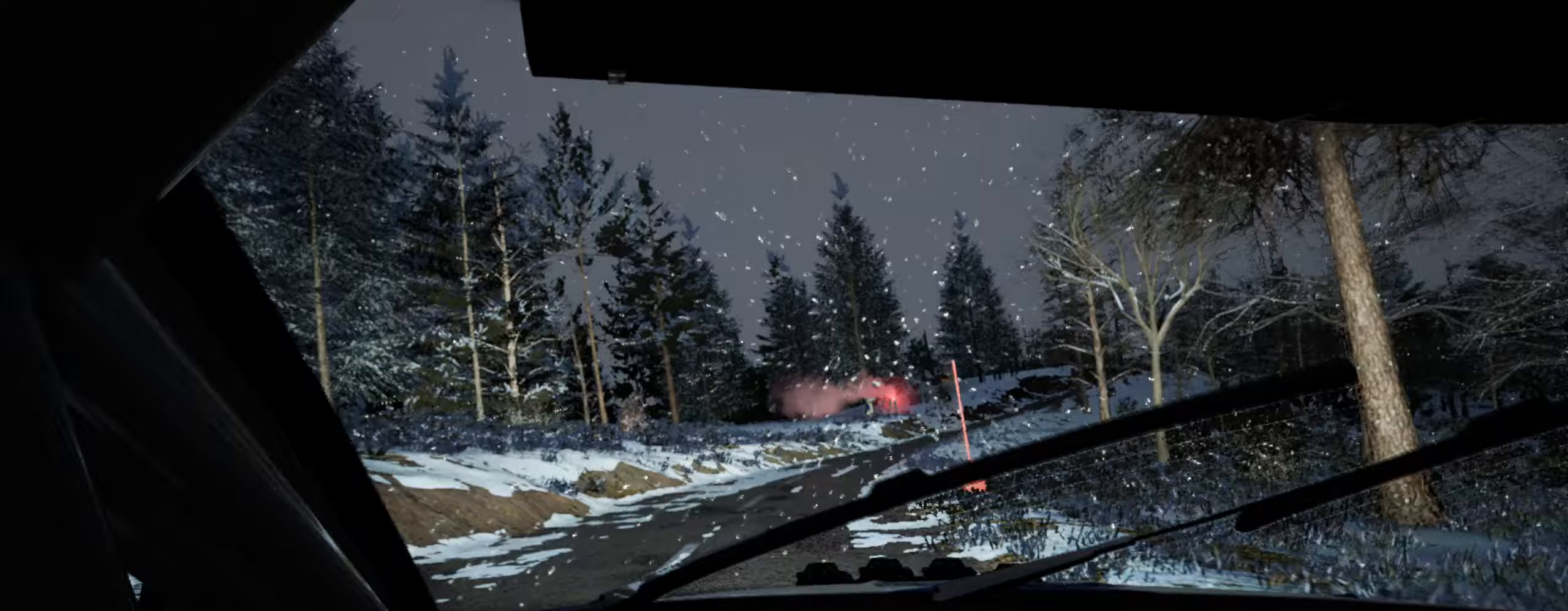
{"buttons": [], "left_stick": "left", "right_stick": "up", "events": [[183, "left_stick", "left"], [233, "right_stick", "center"], [333, "left_stick", "center"], [383, "right_stick", "up"], [467, "left_stick", "left"]]}
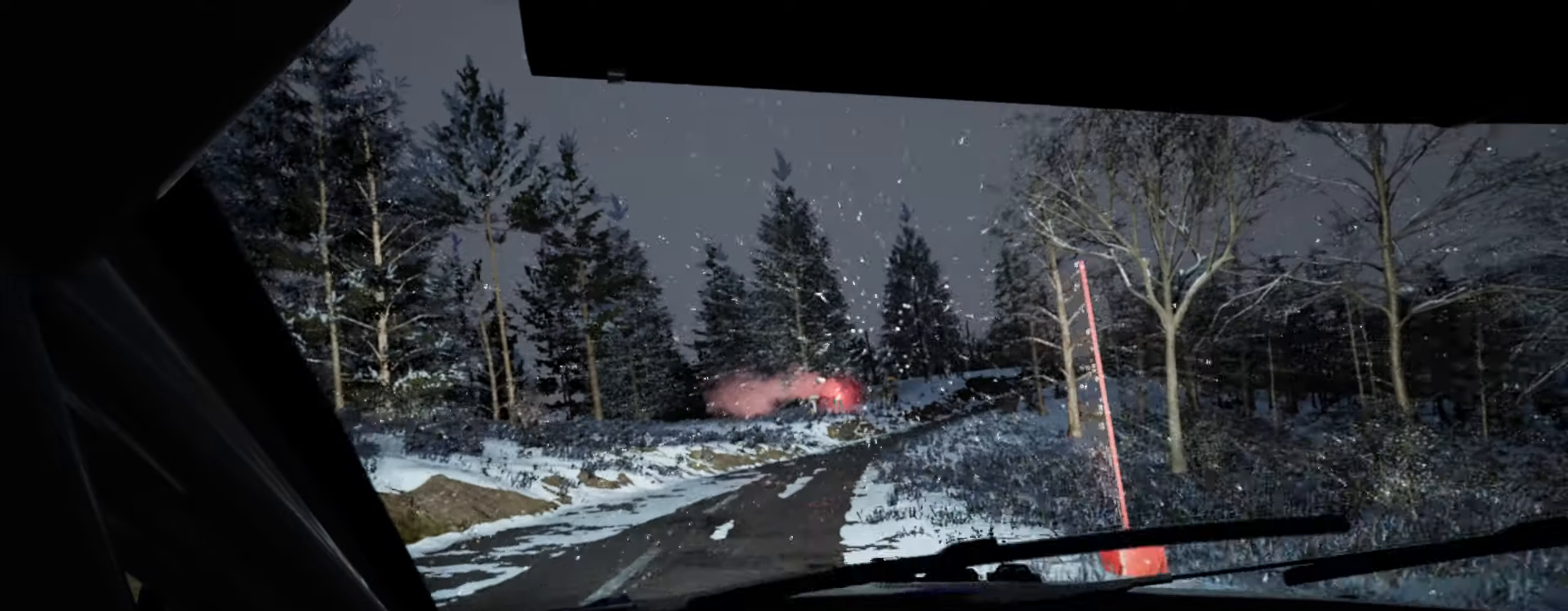
{"buttons": [], "left_stick": "left", "right_stick": "up", "events": [[83, "left_stick", "center"], [433, "left_stick", "left"]]}
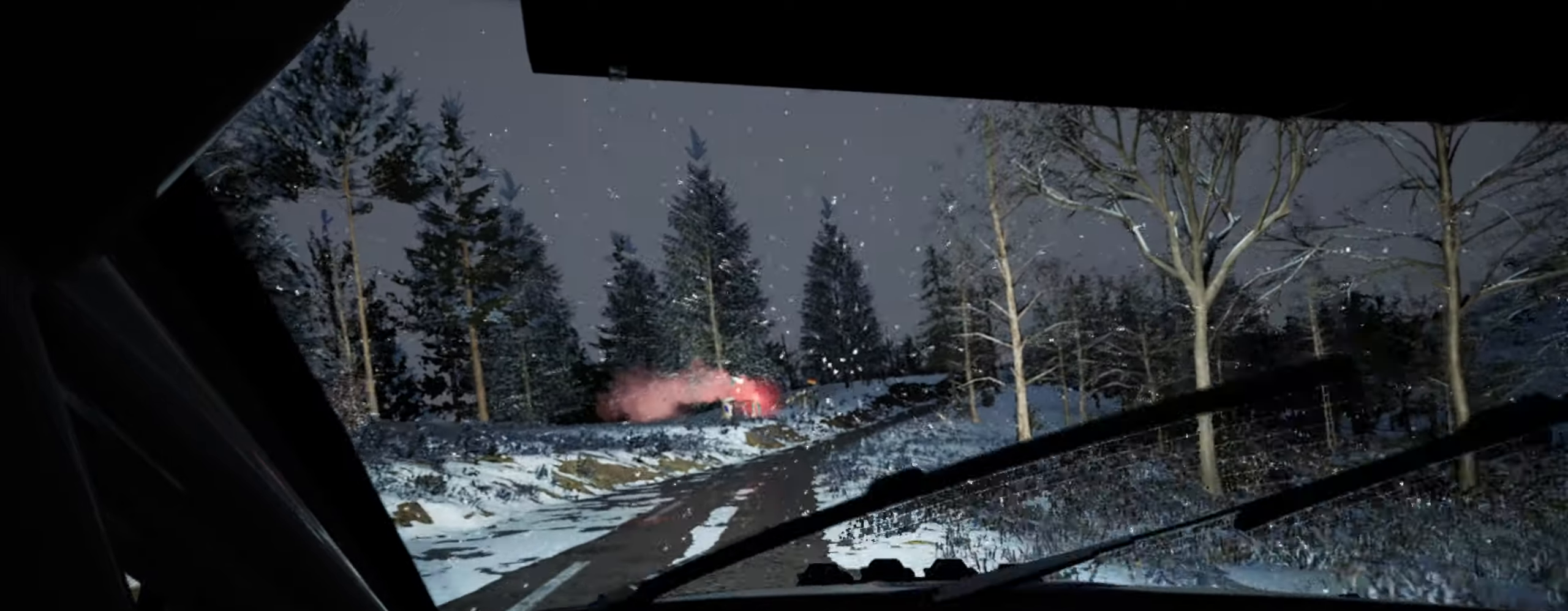
{"buttons": [], "left_stick": "center", "right_stick": "up", "events": [[150, "right_stick", "center"], [167, "left_stick", "center"], [300, "right_stick", "up"], [367, "left_stick", "left"], [467, "left_stick", "center"]]}
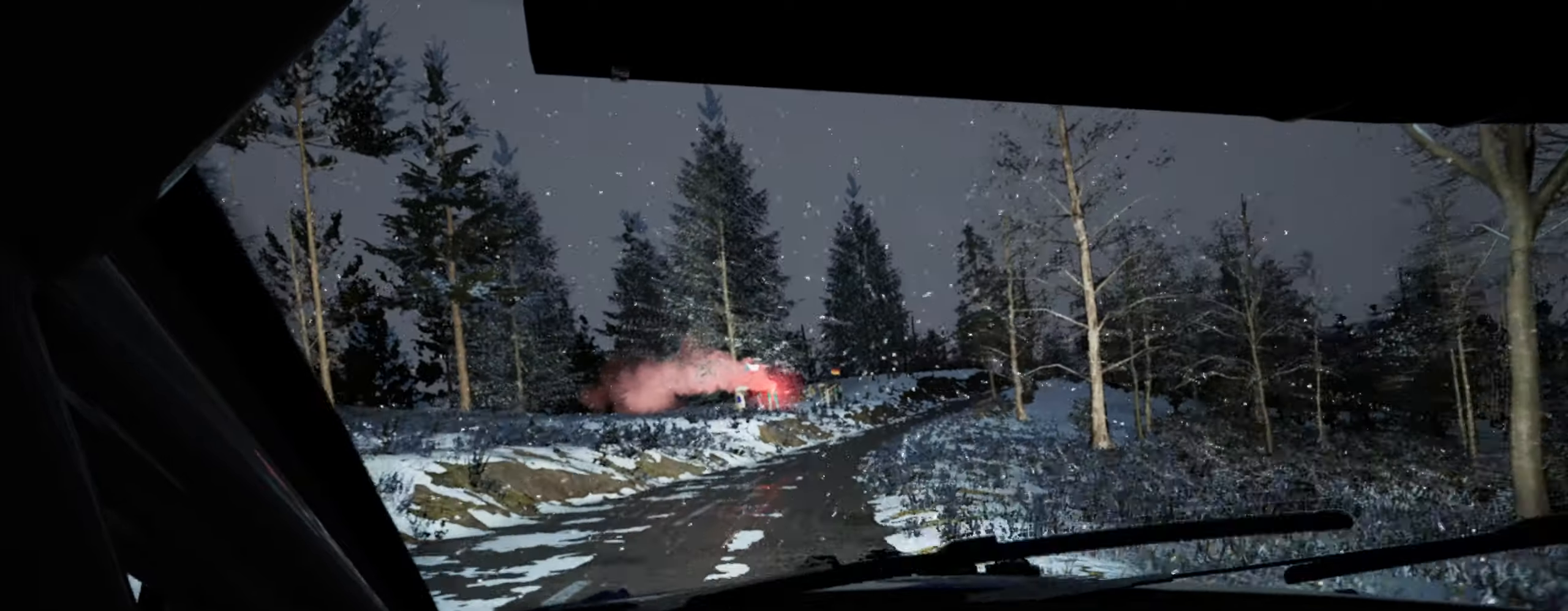
{"buttons": [], "left_stick": "left", "right_stick": "center", "events": [[250, "left_stick", "left"], [400, "right_stick", "center"]]}
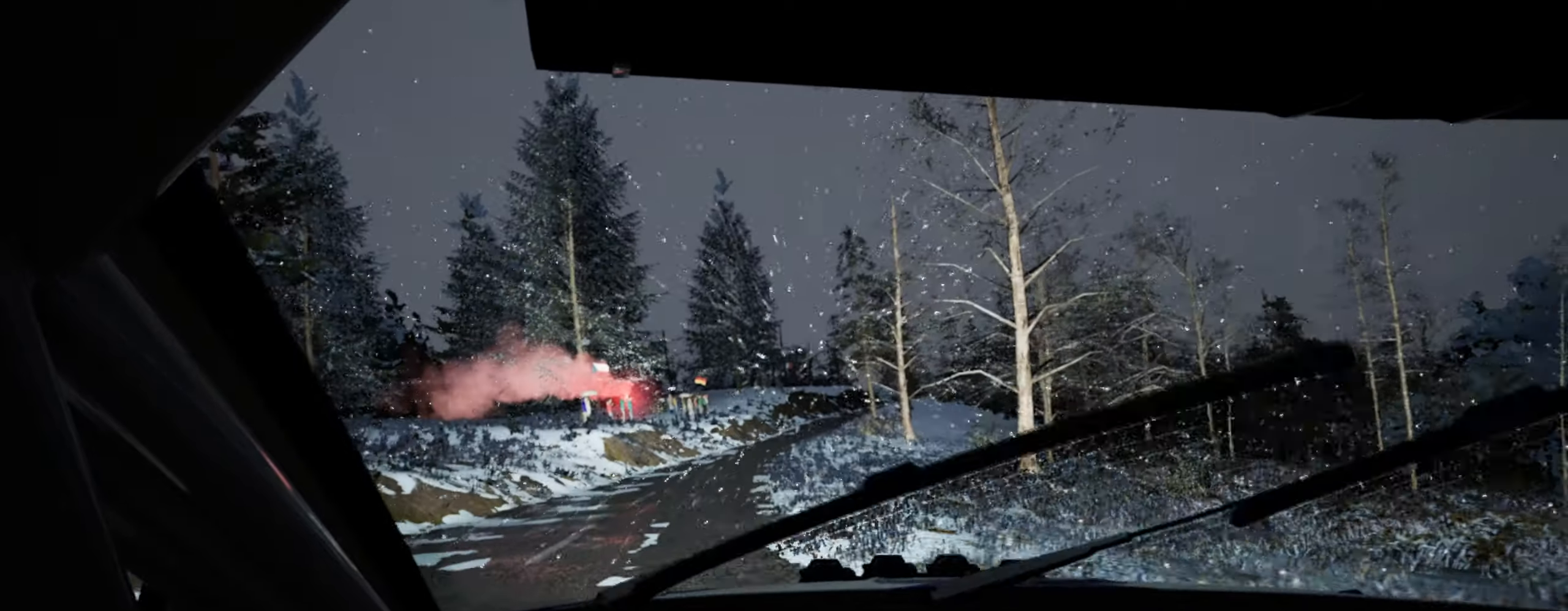
{"buttons": [], "left_stick": "center", "right_stick": "up", "events": [[17, "left_stick", "center"], [83, "right_stick", "up"], [233, "left_stick", "left"], [350, "left_stick", "center"]]}
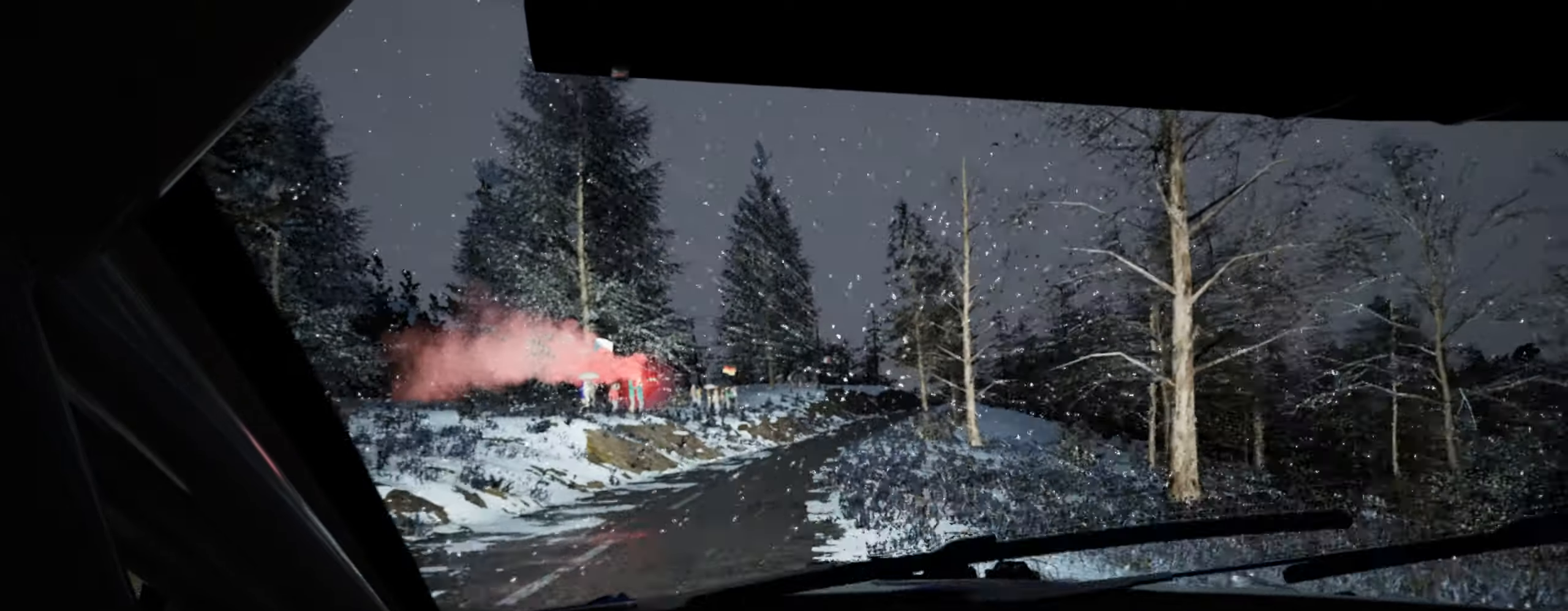
{"buttons": [], "left_stick": "center", "right_stick": "up", "events": [[33, "left_stick", "left"], [233, "left_stick", "center"], [333, "left_stick", "left"], [383, "left_stick", "center"]]}
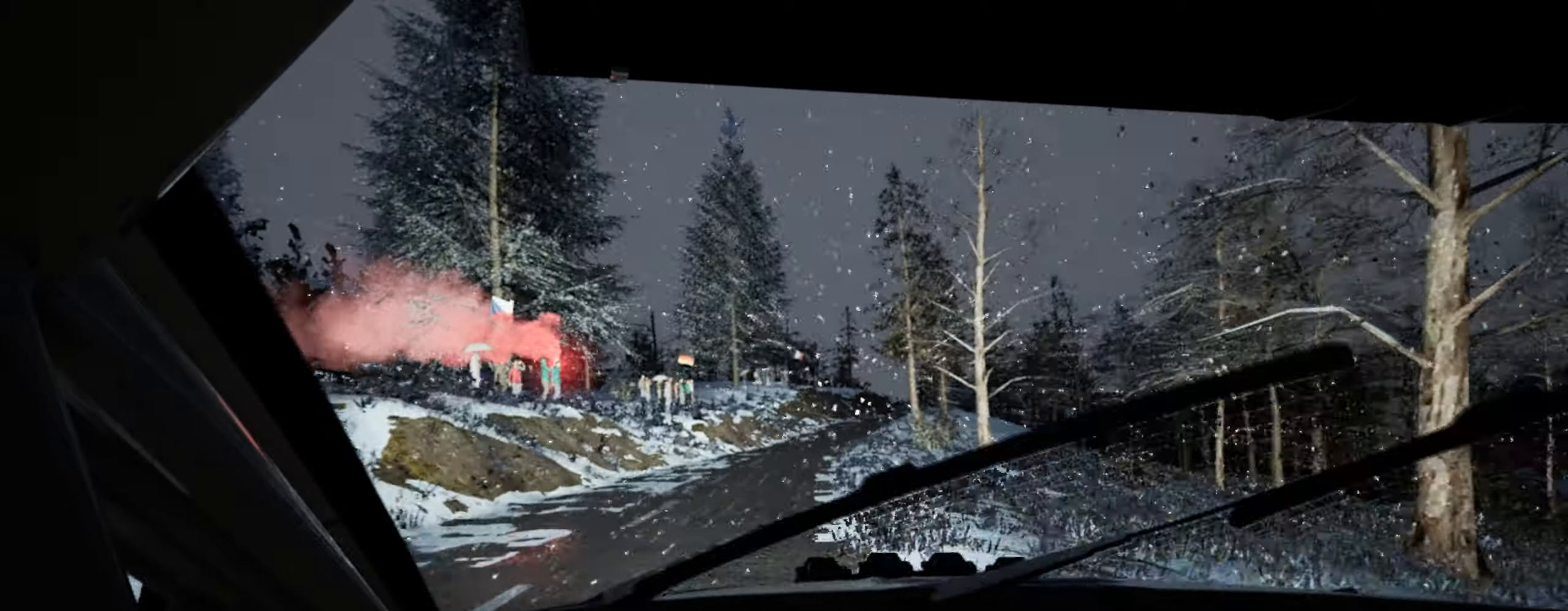
{"buttons": [], "left_stick": "center", "right_stick": "up", "events": [[150, "left_stick", "left"], [383, "R1", "down"], [417, "left_stick", "center"], [433, "R1", "up"]]}
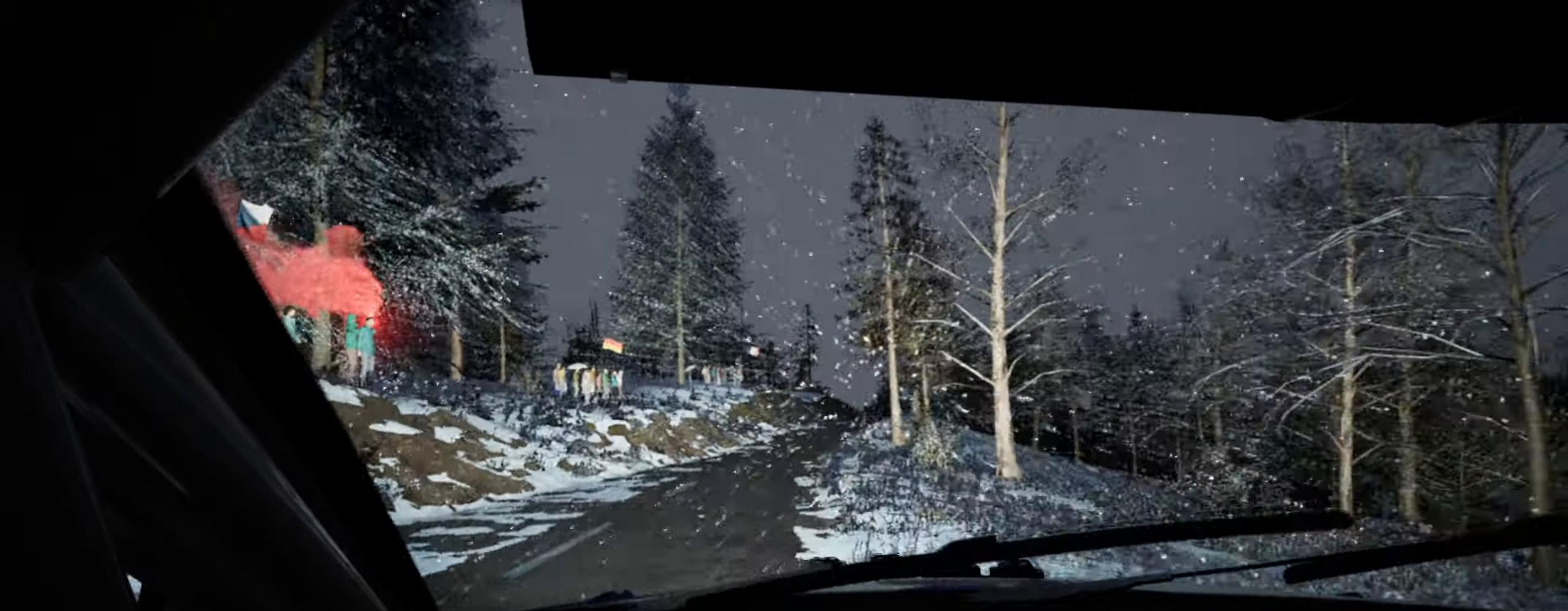
{"buttons": [], "left_stick": "left", "right_stick": "up", "events": [[317, "left_stick", "left"]]}
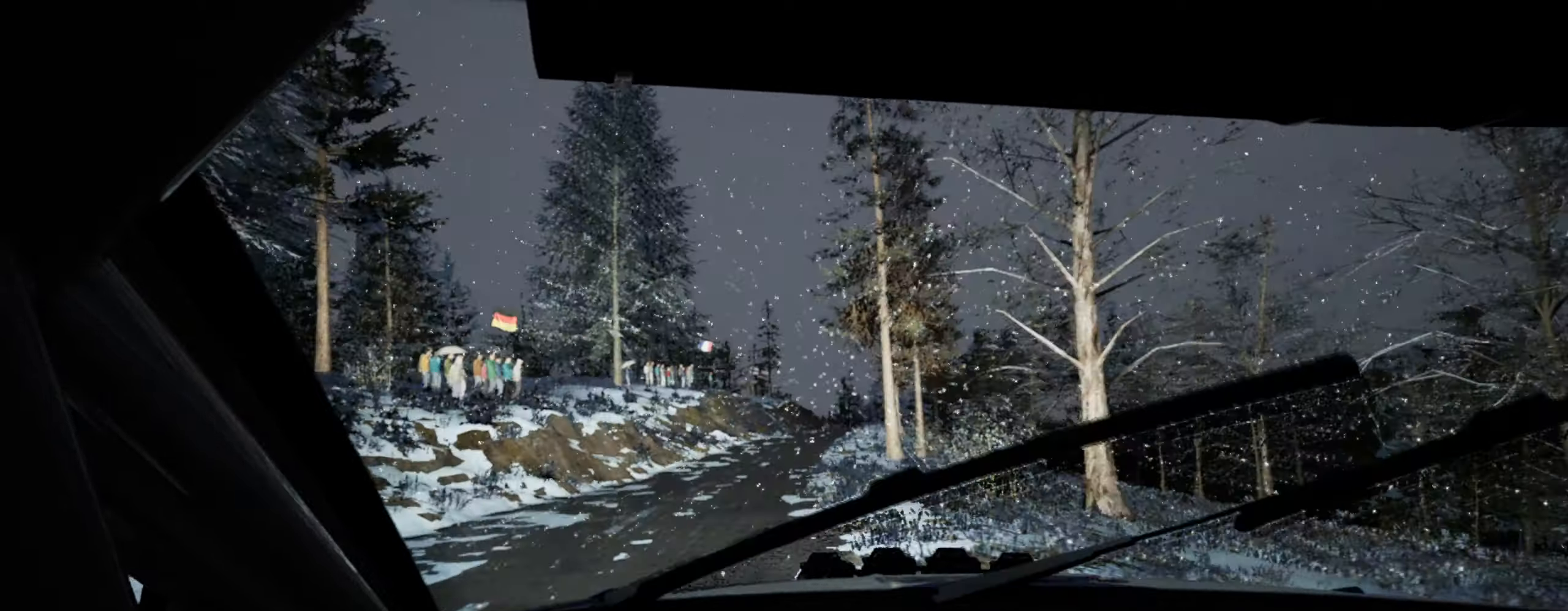
{"buttons": [], "left_stick": "center", "right_stick": "center", "events": [[17, "right_stick", "center"], [67, "left_stick", "center"], [234, "right_stick", "up"], [284, "left_stick", "right"], [350, "right_stick", "center"], [467, "left_stick", "center"]]}
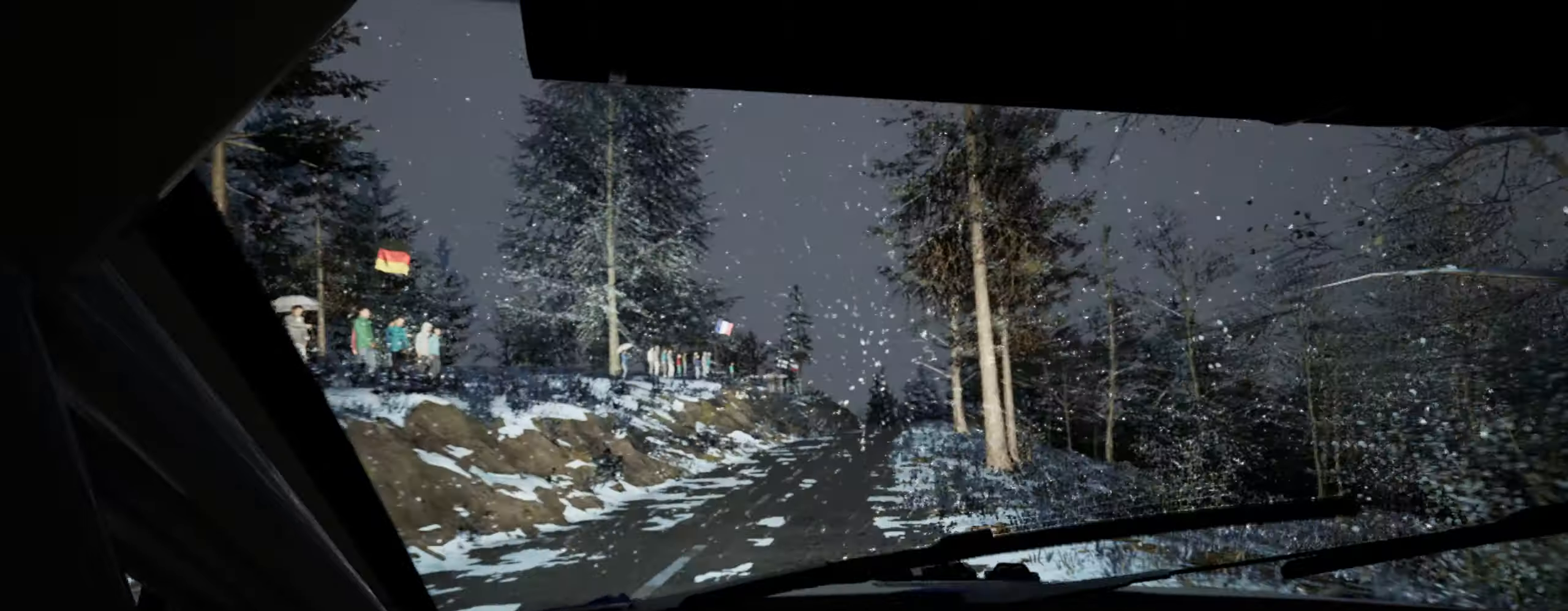
{"buttons": [], "left_stick": "left", "right_stick": "up", "events": [[100, "right_stick", "up"], [217, "left_stick", "down-left"], [384, "left_stick", "center"], [500, "left_stick", "left"]]}
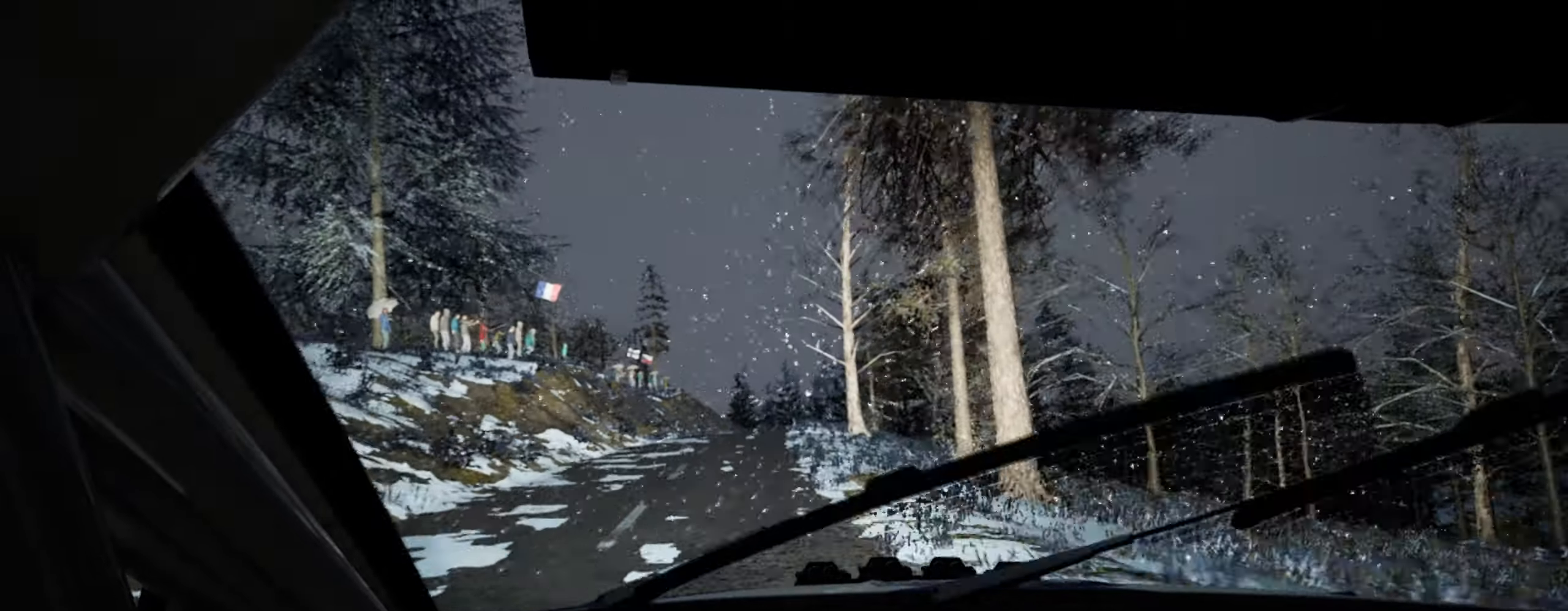
{"buttons": [], "left_stick": "center", "right_stick": "up", "events": [[284, "left_stick", "center"]]}
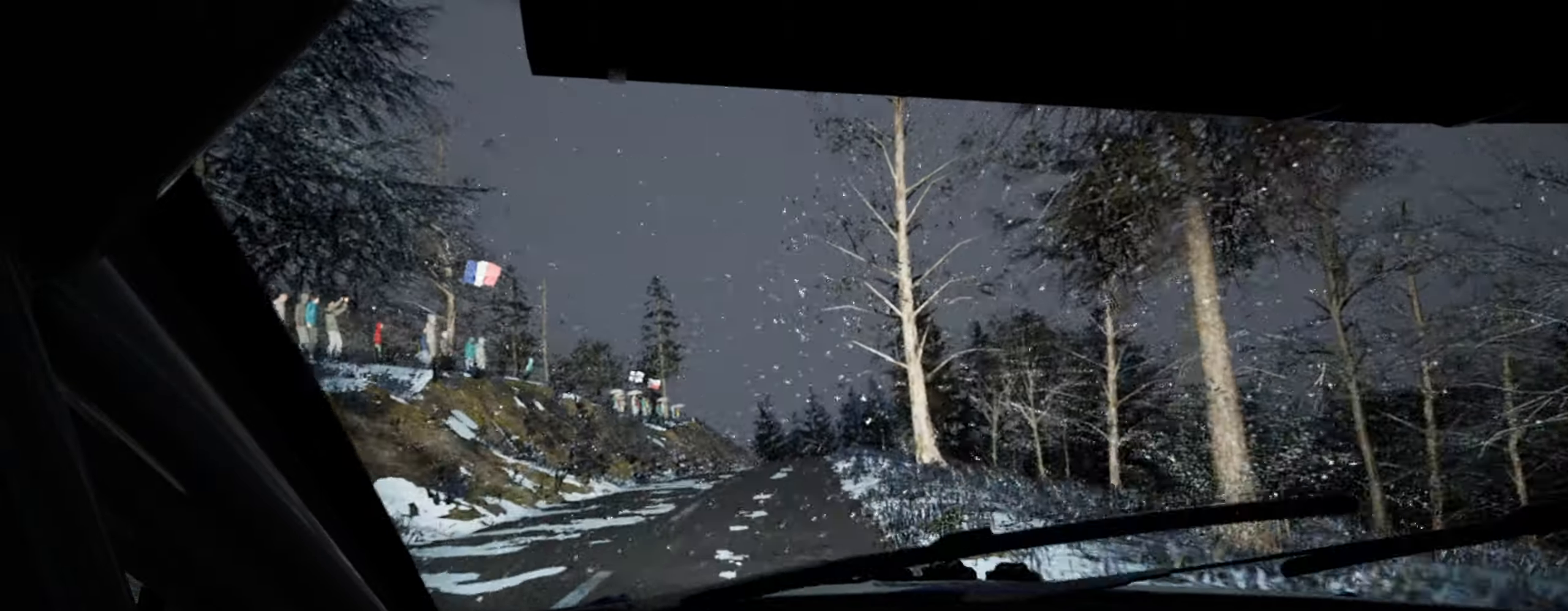
{"buttons": [], "left_stick": "center", "right_stick": "up", "events": [[50, "left_stick", "left"], [234, "left_stick", "center"], [334, "left_stick", "left"], [450, "left_stick", "center"]]}
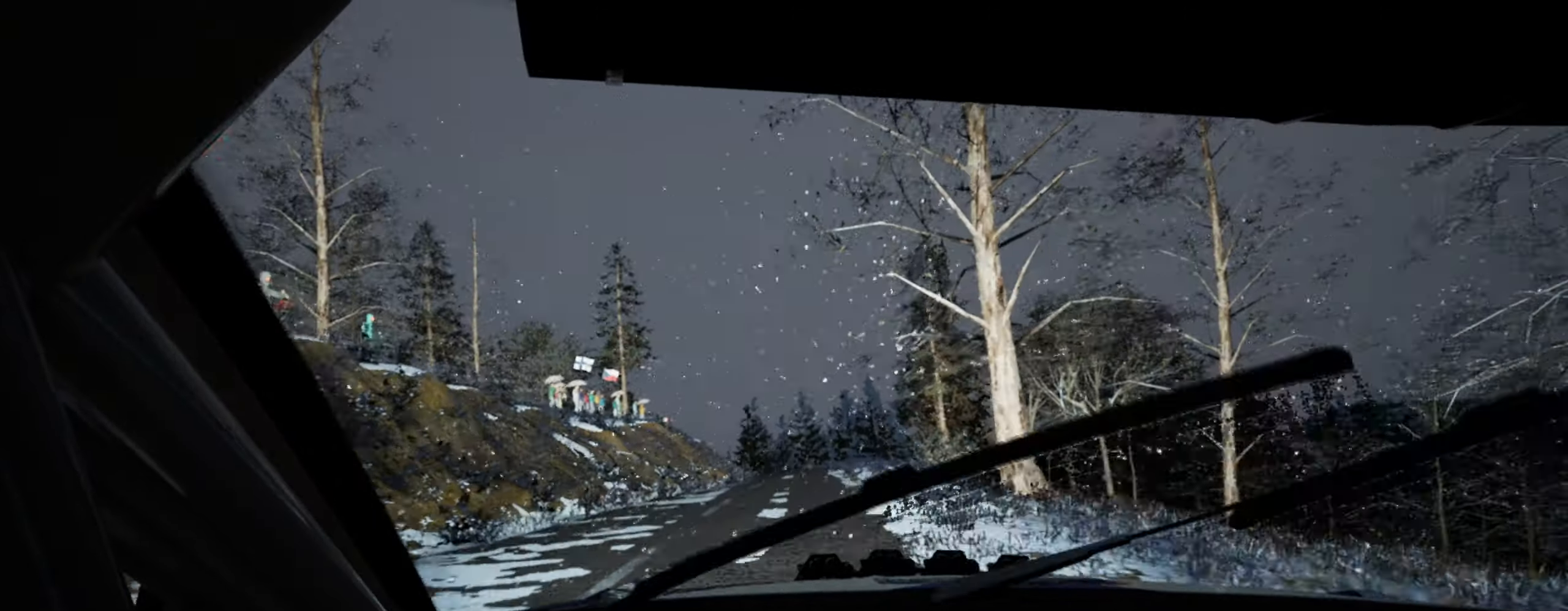
{"buttons": [], "left_stick": "left", "right_stick": "up", "events": [[84, "left_stick", "left"], [250, "left_stick", "center"], [384, "left_stick", "left"]]}
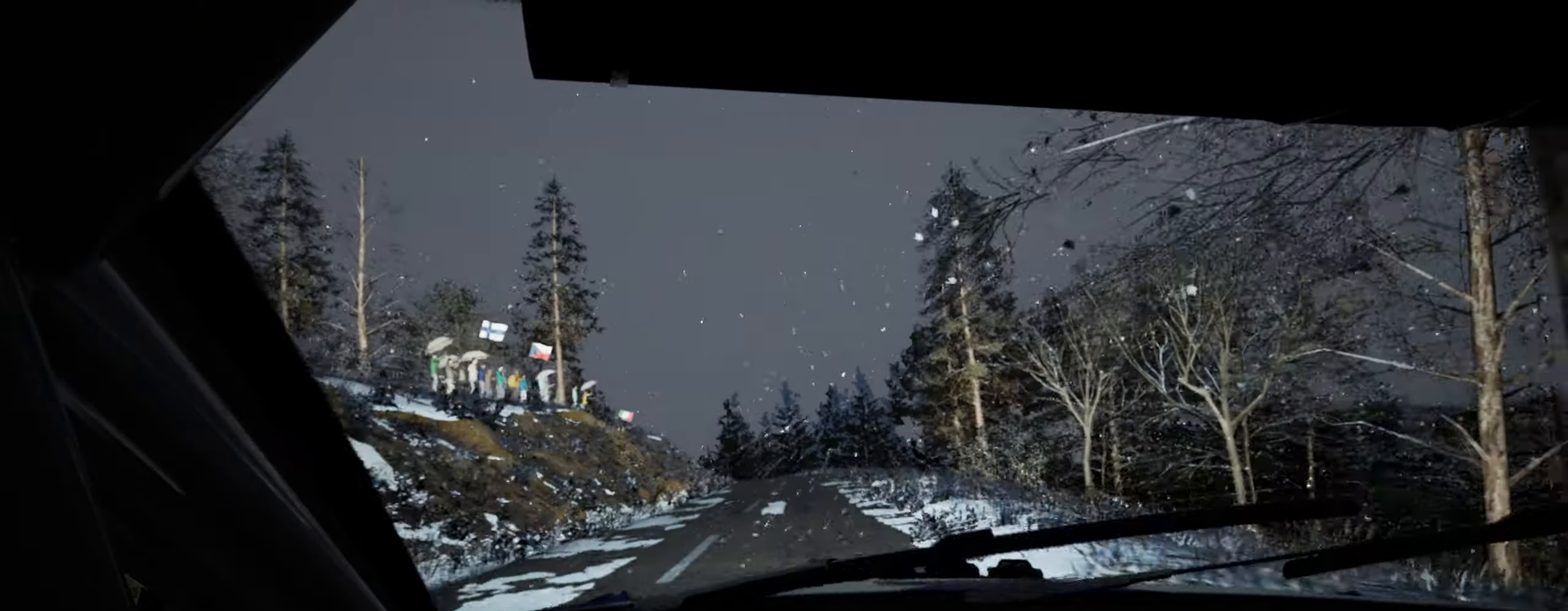
{"buttons": [], "left_stick": "left", "right_stick": "up", "events": [[50, "left_stick", "center"], [284, "left_stick", "left"]]}
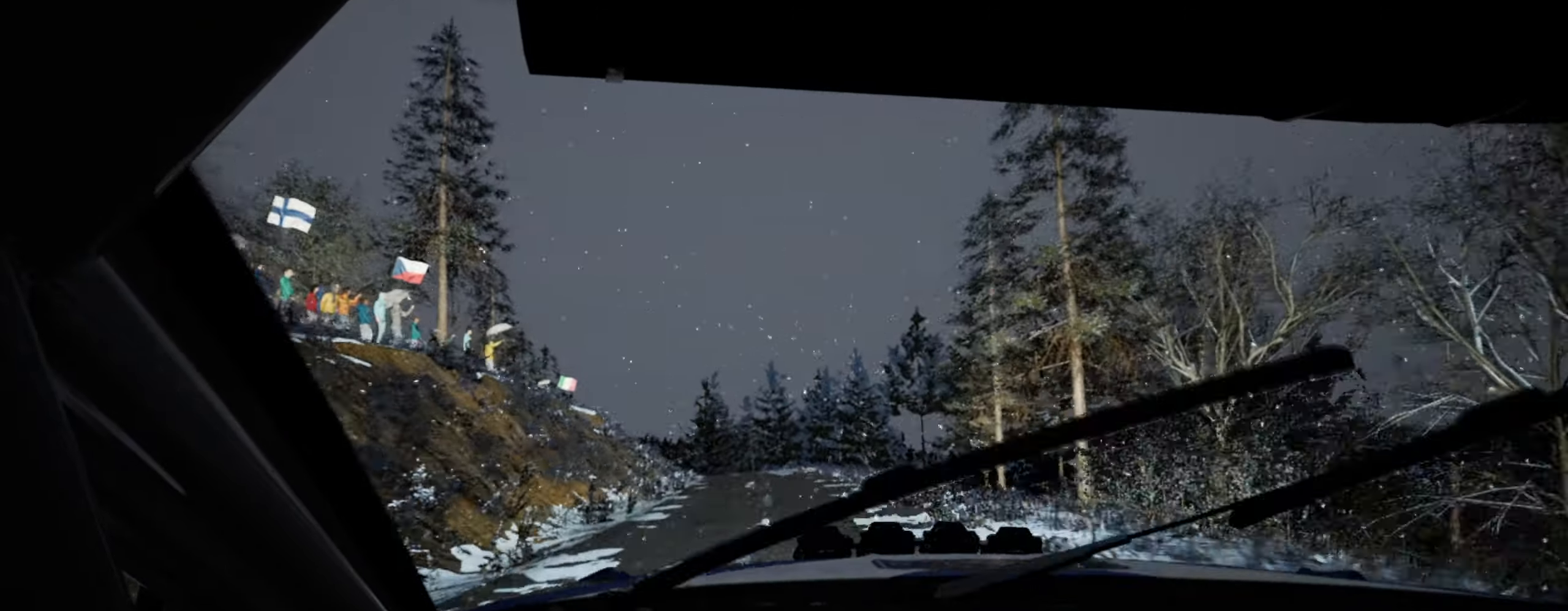
{"buttons": [], "left_stick": "center", "right_stick": "up", "events": [[67, "left_stick", "center"], [67, "right_stick", "center"], [300, "left_stick", "down-left"], [384, "right_stick", "up"], [434, "left_stick", "center"]]}